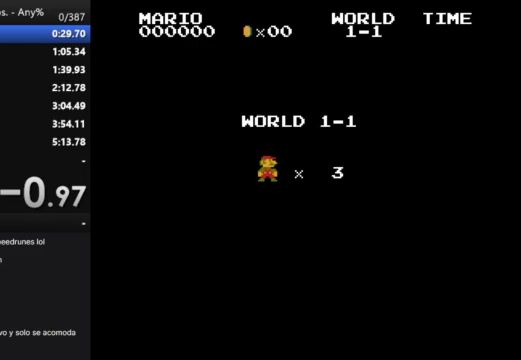
Gameplay with a controller (Nintendo layout); each line is a JSON object with the inputs held at the frame after it. "events" lists button and stick changes between this image and that frame as [ms after this image, input, new state], when the widget could be followed in between. Not read: L3 R3.
{"buttons": ["B", "DPAD_RIGHT"], "events": []}
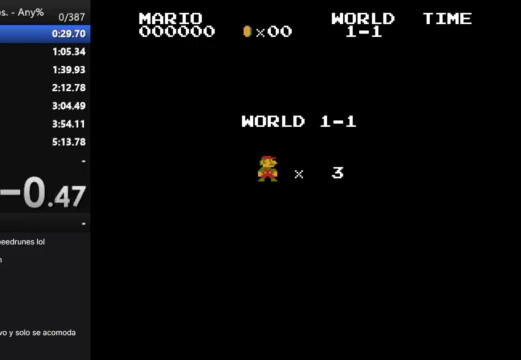
{"buttons": ["B", "DPAD_RIGHT"], "events": []}
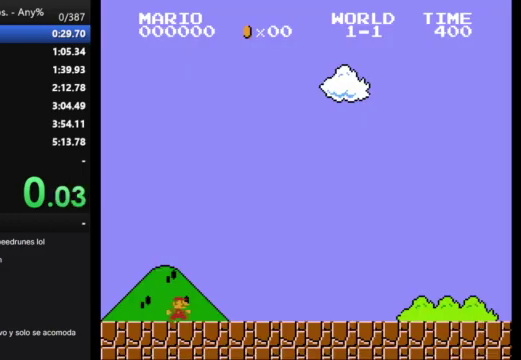
{"buttons": ["B", "DPAD_RIGHT"], "events": []}
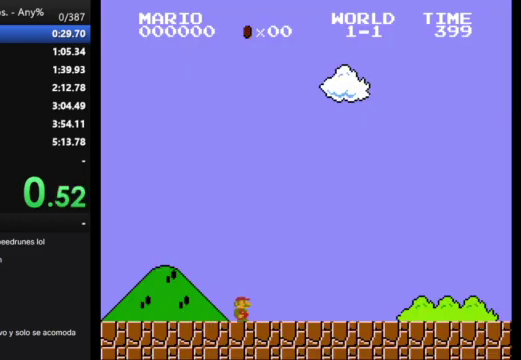
{"buttons": ["B", "DPAD_RIGHT"], "events": []}
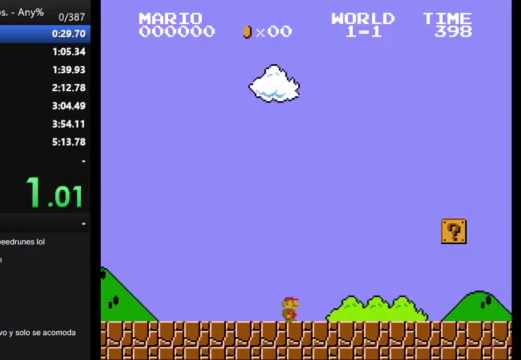
{"buttons": ["B", "DPAD_RIGHT"], "events": []}
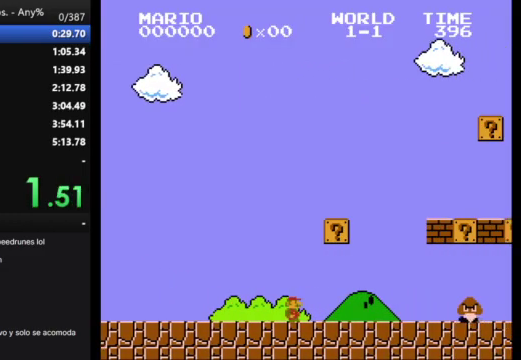
{"buttons": ["B", "DPAD_RIGHT"], "events": [[167, "A", "down"], [500, "A", "up"]]}
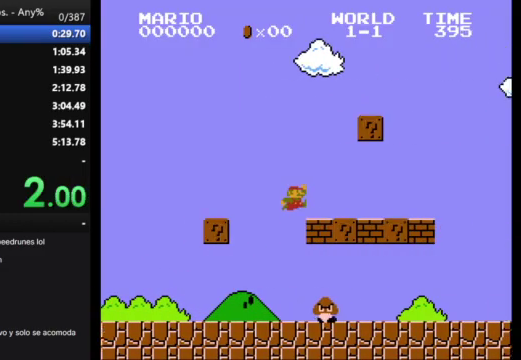
{"buttons": ["A", "B", "DPAD_RIGHT"], "events": [[400, "A", "down"]]}
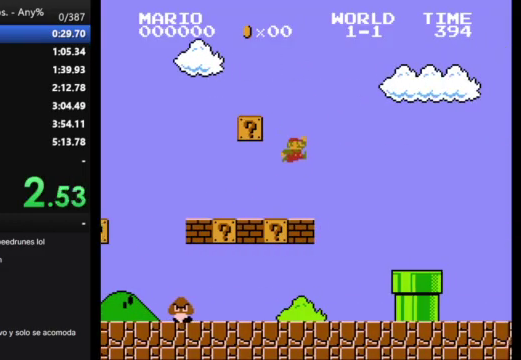
{"buttons": ["B", "DPAD_RIGHT"], "events": [[33, "A", "up"]]}
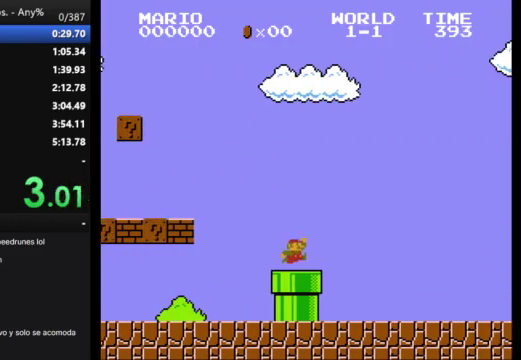
{"buttons": ["B", "DPAD_RIGHT"], "events": []}
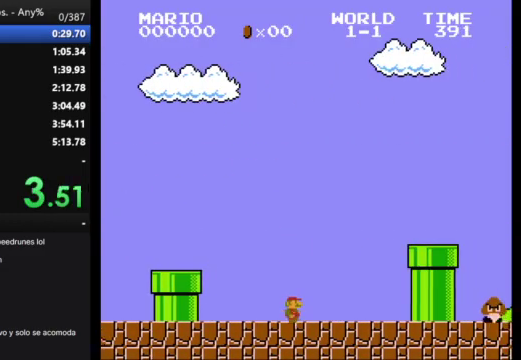
{"buttons": ["B", "DPAD_RIGHT"], "events": [[67, "A", "down"], [333, "A", "up"]]}
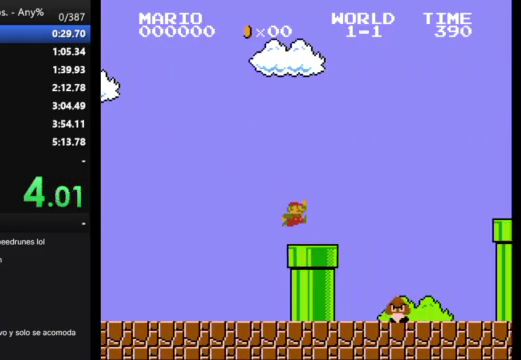
{"buttons": ["B", "DPAD_RIGHT"], "events": [[133, "A", "down"], [433, "A", "up"]]}
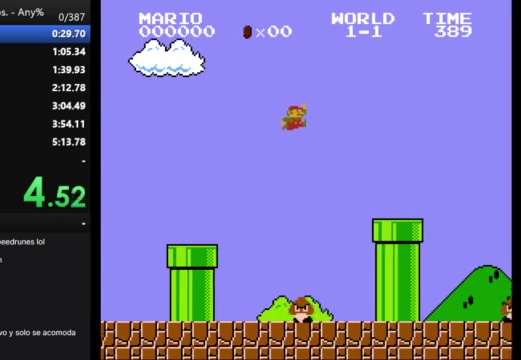
{"buttons": ["B", "DPAD_RIGHT"], "events": []}
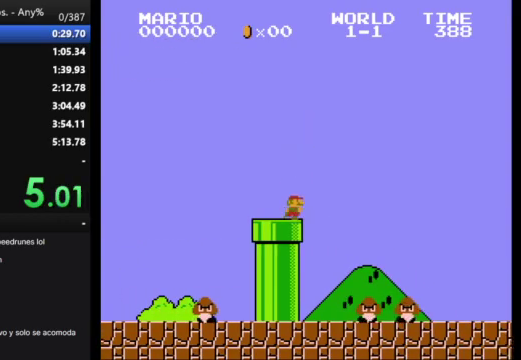
{"buttons": ["A", "B", "DPAD_RIGHT"], "events": [[100, "A", "down"]]}
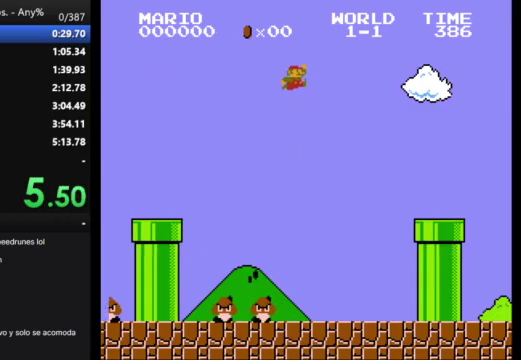
{"buttons": ["B"], "events": [[333, "DPAD_RIGHT", "up"], [467, "A", "up"]]}
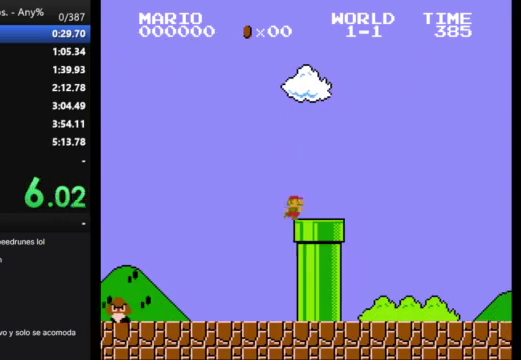
{"buttons": ["B", "DPAD_DOWN"], "events": [[33, "DPAD_DOWN", "down"]]}
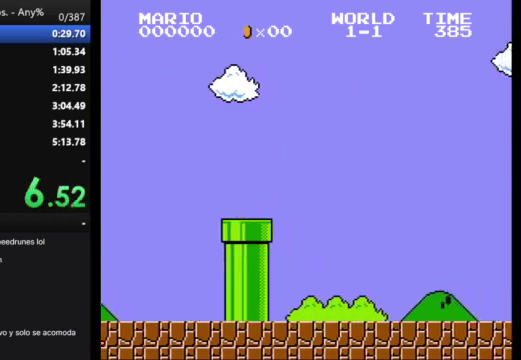
{"buttons": ["B"], "events": [[367, "DPAD_DOWN", "up"]]}
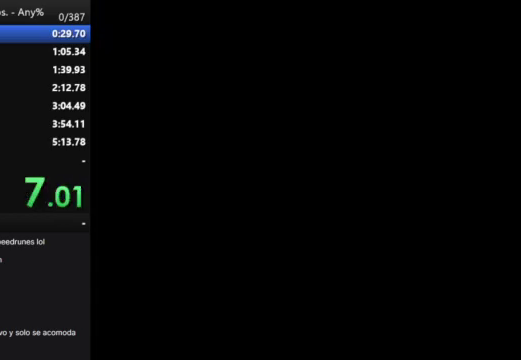
{"buttons": ["B"], "events": []}
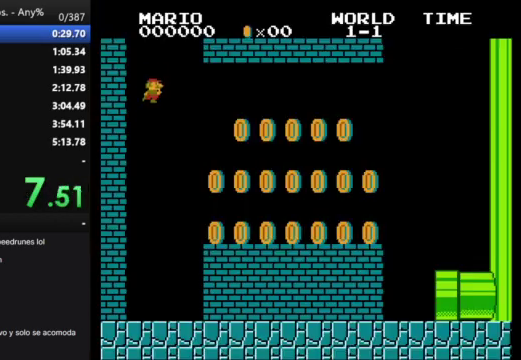
{"buttons": ["B", "DPAD_RIGHT"], "events": [[467, "DPAD_RIGHT", "down"]]}
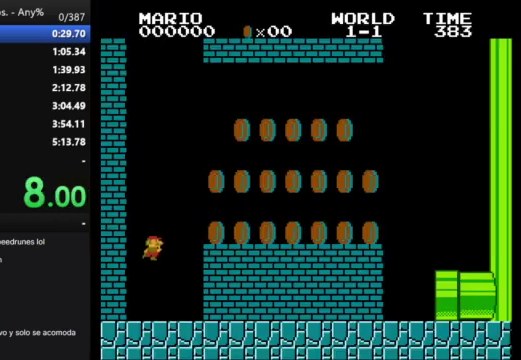
{"buttons": ["A", "B", "DPAD_RIGHT"], "events": [[233, "A", "down"]]}
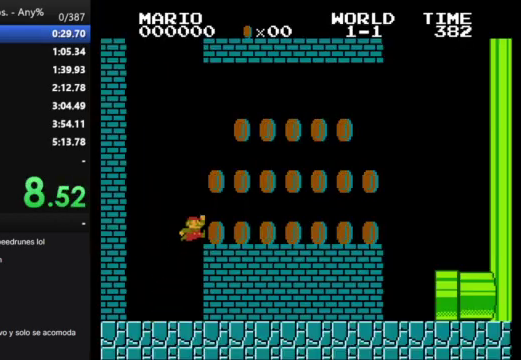
{"buttons": ["A", "B", "DPAD_RIGHT"], "events": [[33, "A", "up"], [400, "A", "down"]]}
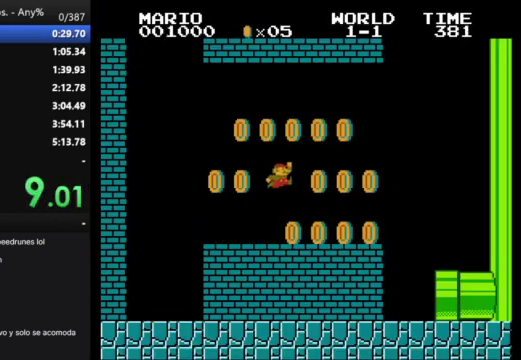
{"buttons": ["DPAD_LEFT"], "events": [[100, "A", "up"], [467, "DPAD_RIGHT", "up"], [500, "B", "up"], [500, "DPAD_LEFT", "down"]]}
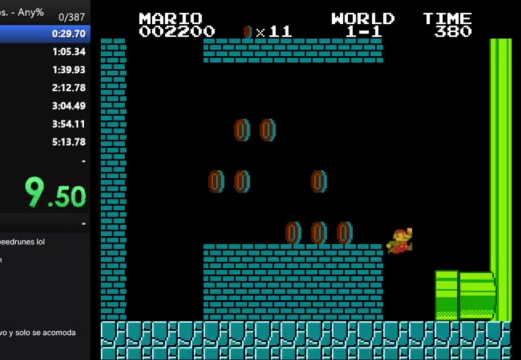
{"buttons": ["DPAD_RIGHT"], "events": [[67, "B", "down"], [167, "DPAD_LEFT", "up"], [167, "DPAD_RIGHT", "down"], [500, "B", "up"]]}
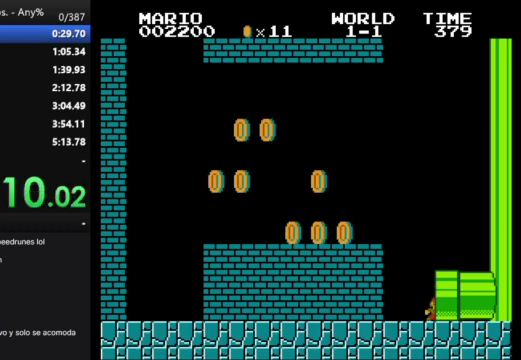
{"buttons": [], "events": [[67, "DPAD_RIGHT", "up"]]}
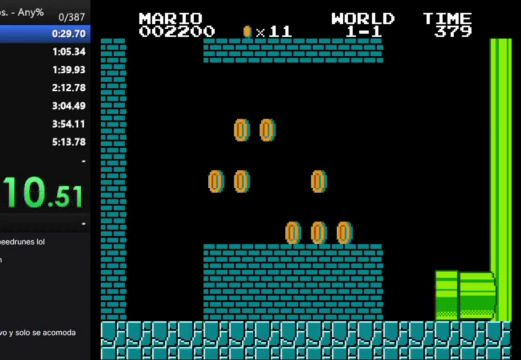
{"buttons": [], "events": []}
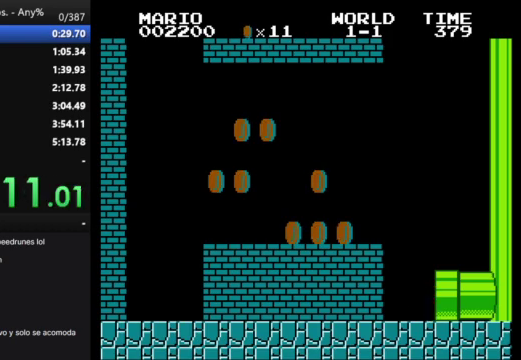
{"buttons": [], "events": []}
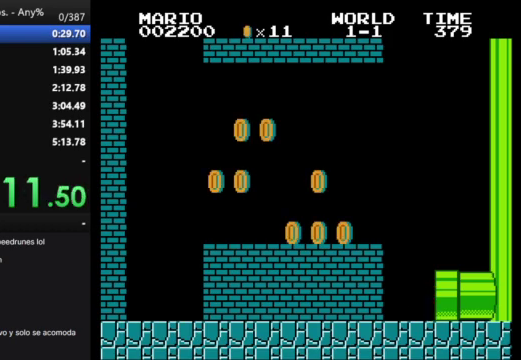
{"buttons": ["B"], "events": [[233, "B", "down"]]}
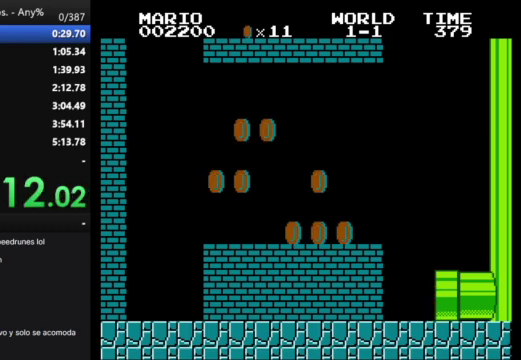
{"buttons": ["B", "DPAD_RIGHT"], "events": [[300, "DPAD_RIGHT", "down"]]}
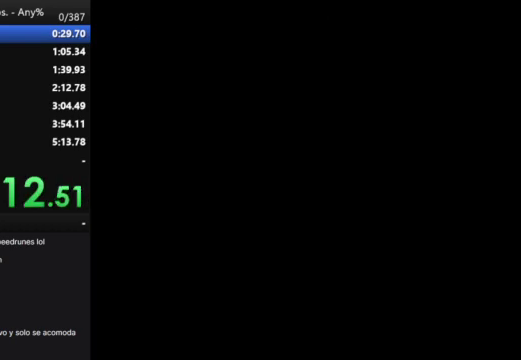
{"buttons": ["B", "DPAD_RIGHT"], "events": []}
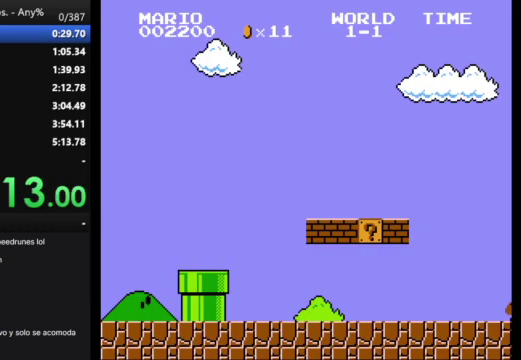
{"buttons": ["B", "DPAD_RIGHT"], "events": []}
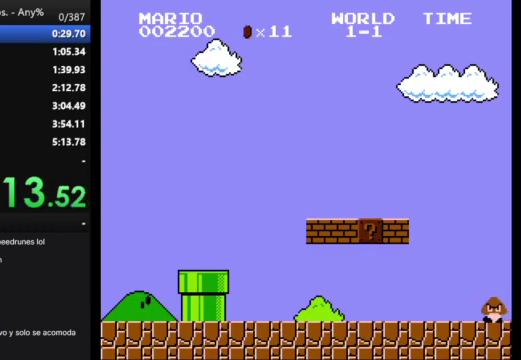
{"buttons": ["B", "DPAD_RIGHT"], "events": []}
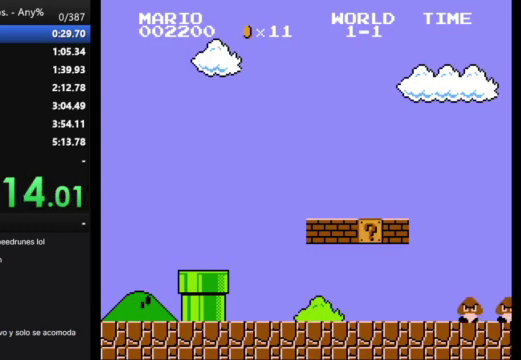
{"buttons": ["B", "DPAD_RIGHT"], "events": []}